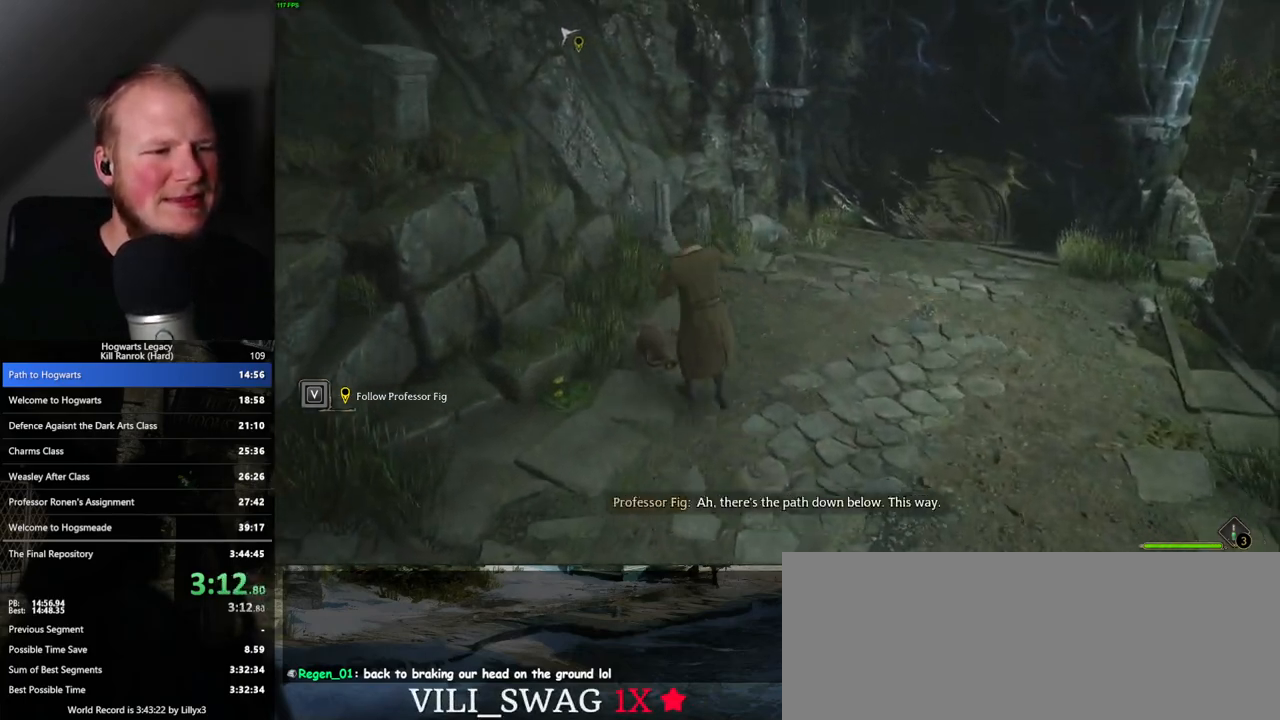
Gameplay with keyboard and mouse; each line is a JSON object with the keys and mouse buttons held at the frame after it. "events" lists presses ("down") and releases ("up") of ".", "/", "0", "1", "2", "3", "4", "5", "6", "7", "8", "9", "a", "alt_l", "alt_r", "b", "backslash", "backspace", "c", "caps_lock", "comma", "ctrl_l", "ctrl_r", "d", "e", "equals", "escape", "f", "f1", "f10", "f11", "f12", "f2", "f3", "f4", "f5", "f6", "f7", "f8", "f9", "g", "h", "i", "j", "k", "l", "lbracket", "m", "minus", "n", "o", "p", "q", "quote", "r", "rbracket", "return", "s", "semicolon", "shift_l", "shift_r", "space", "super_l", "super_r", "t", "tab", "tilde", "u", "v", "w", "x", "y", "z", "mouse_left", "mouse_wheel", "mouse_right", "mouse_mb4" and "mouse_mb5" between this image and that frame as [ms after this image, input, new state], when the widget could be followed in between. "mouse_left", "mouse_wheel", "mouse_right", "mouse_mb4", "mouse_mb5" = the "left", "wheel", "right", "mb4", "mb5" buttons of the "mouse" list. No other keys are recorded. "wheel" means that the mouse wheel is clicked or scrolled. Mouse movement is not recorded.
{"keys": [], "mouse": [], "events": []}
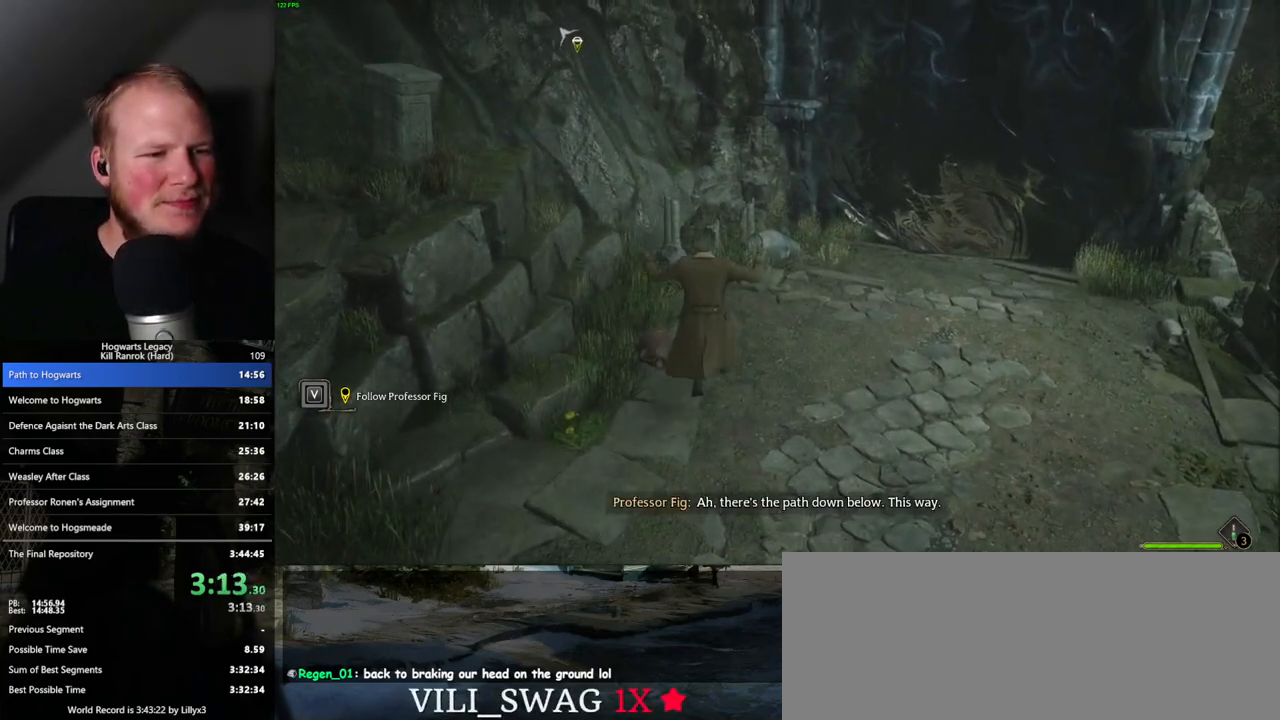
{"keys": ["a", "w"], "mouse": [], "events": [[200, "mouse_mb5", "down"], [317, "a", "down"], [317, "w", "down"], [367, "mouse_mb5", "up"]]}
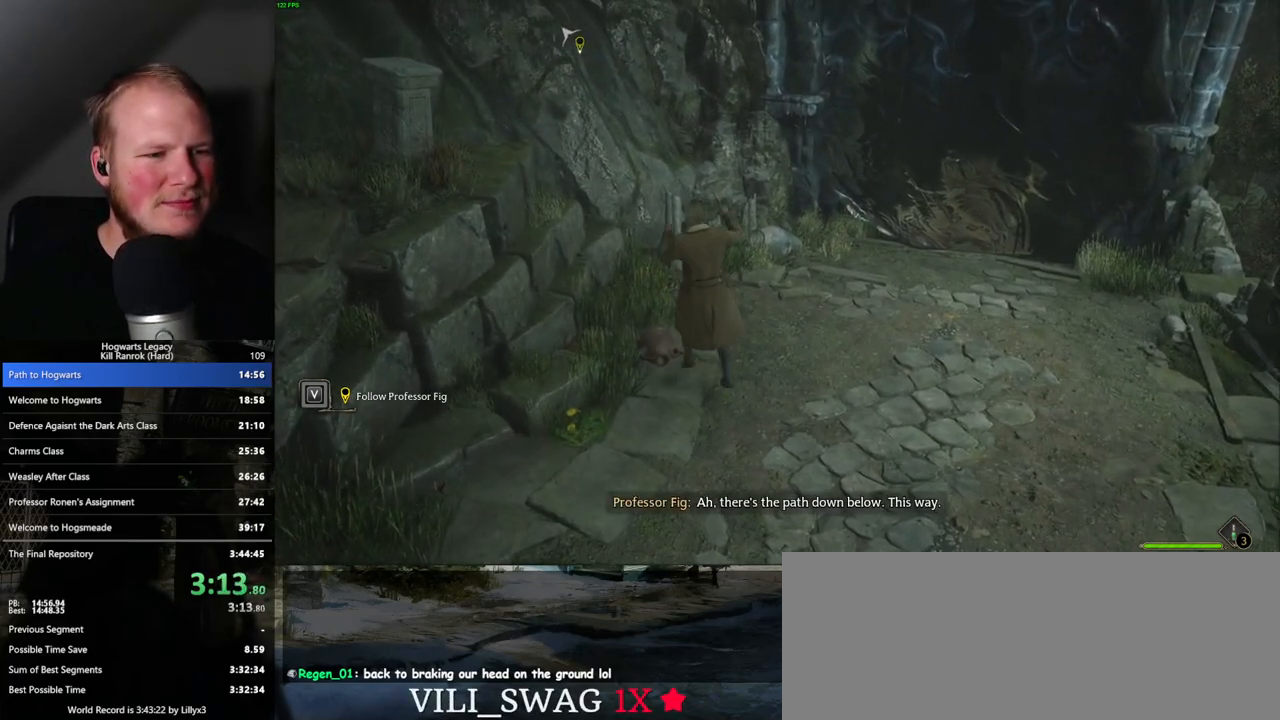
{"keys": [], "mouse": [], "events": [[233, "a", "up"], [267, "w", "up"]]}
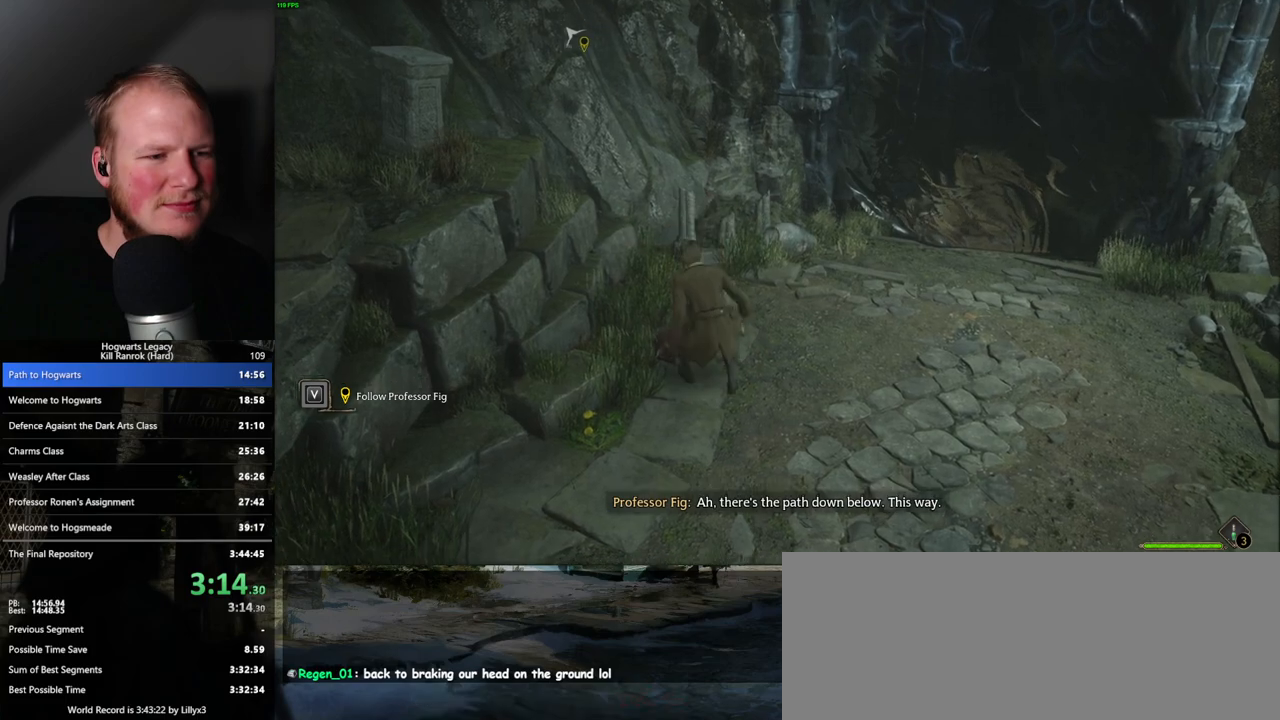
{"keys": ["a", "w"], "mouse": [], "events": [[217, "mouse_mb5", "down"], [383, "a", "down"], [383, "mouse_mb5", "up"], [383, "w", "down"]]}
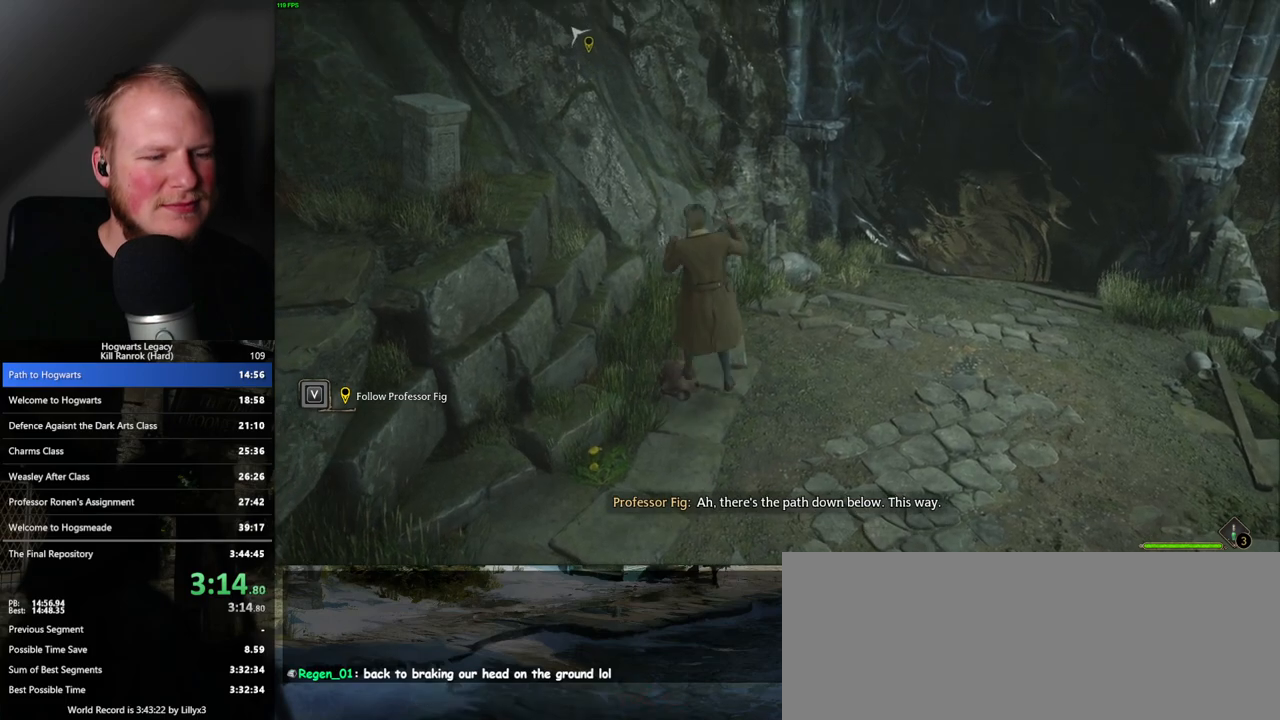
{"keys": [], "mouse": [], "events": [[117, "a", "up"], [167, "w", "up"]]}
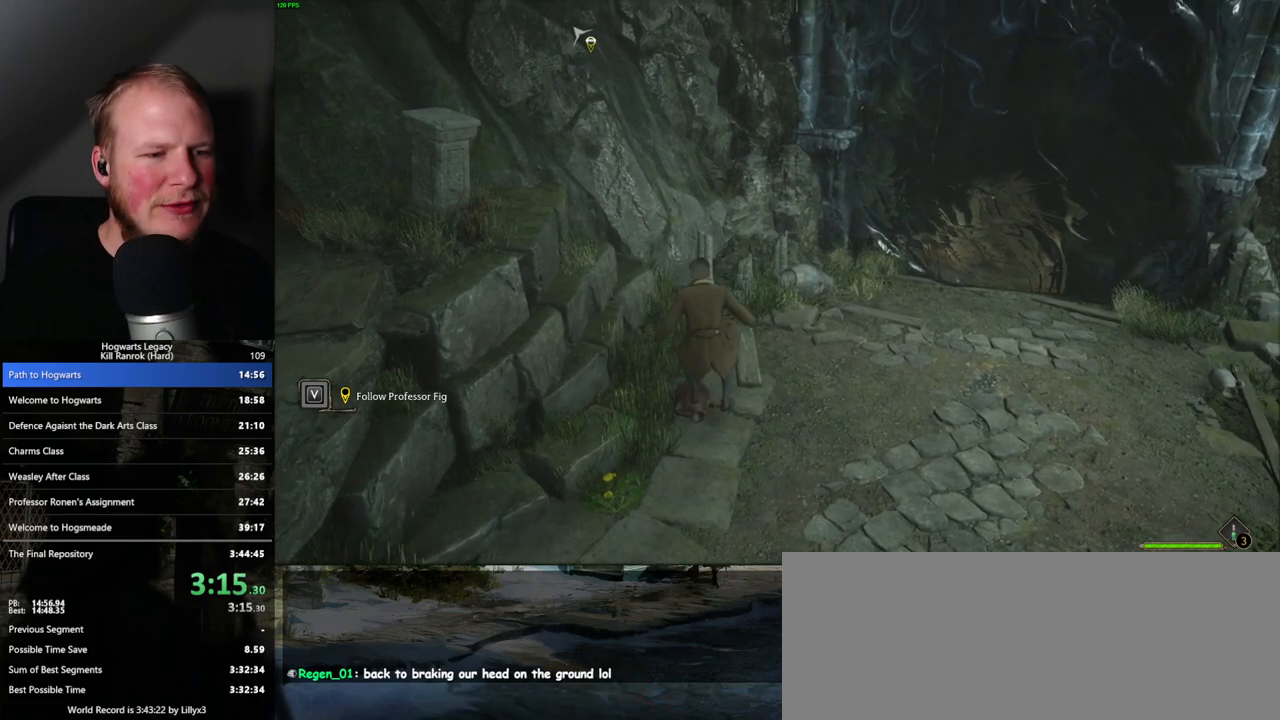
{"keys": [], "mouse": [], "events": [[317, "mouse_mb5", "down"], [483, "mouse_mb5", "up"]]}
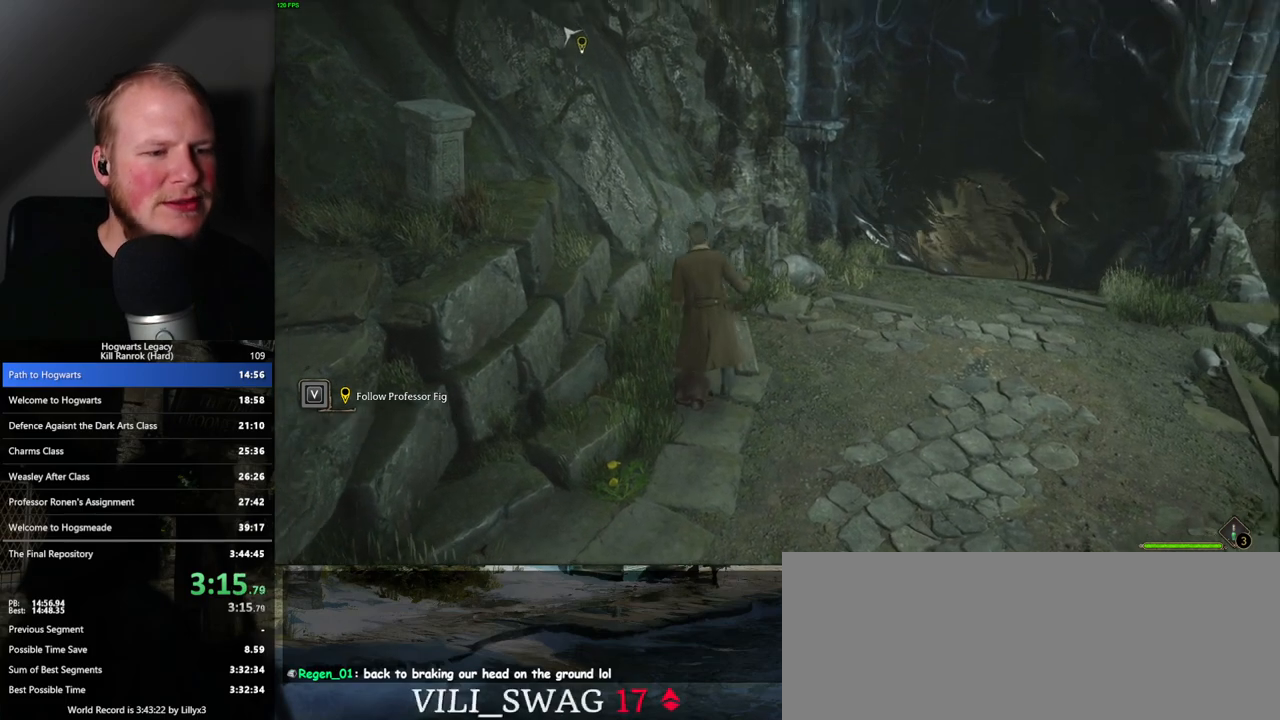
{"keys": ["d", "w"], "mouse": [], "events": [[83, "s", "down"], [100, "a", "down"], [183, "a", "up"], [217, "s", "up"], [283, "d", "down"], [400, "w", "down"]]}
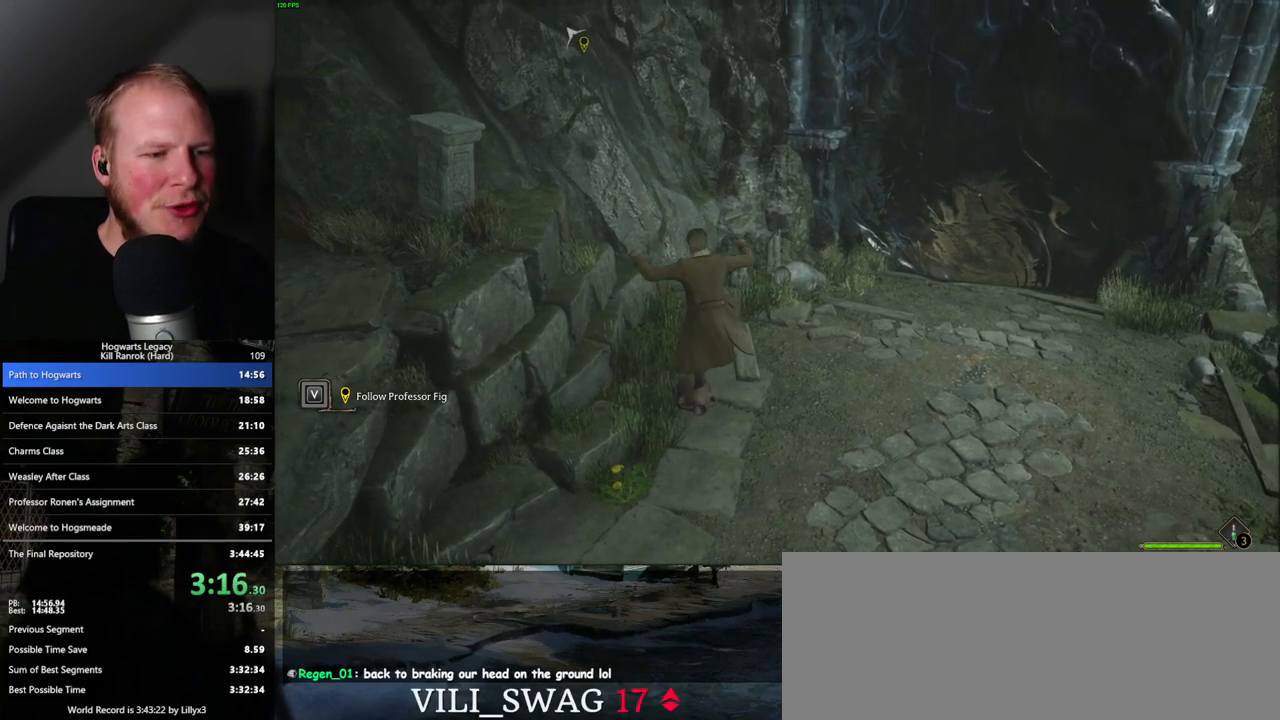
{"keys": ["d", "w"], "mouse": [], "events": [[17, "d", "up"], [183, "a", "down"], [367, "a", "up"], [383, "d", "down"]]}
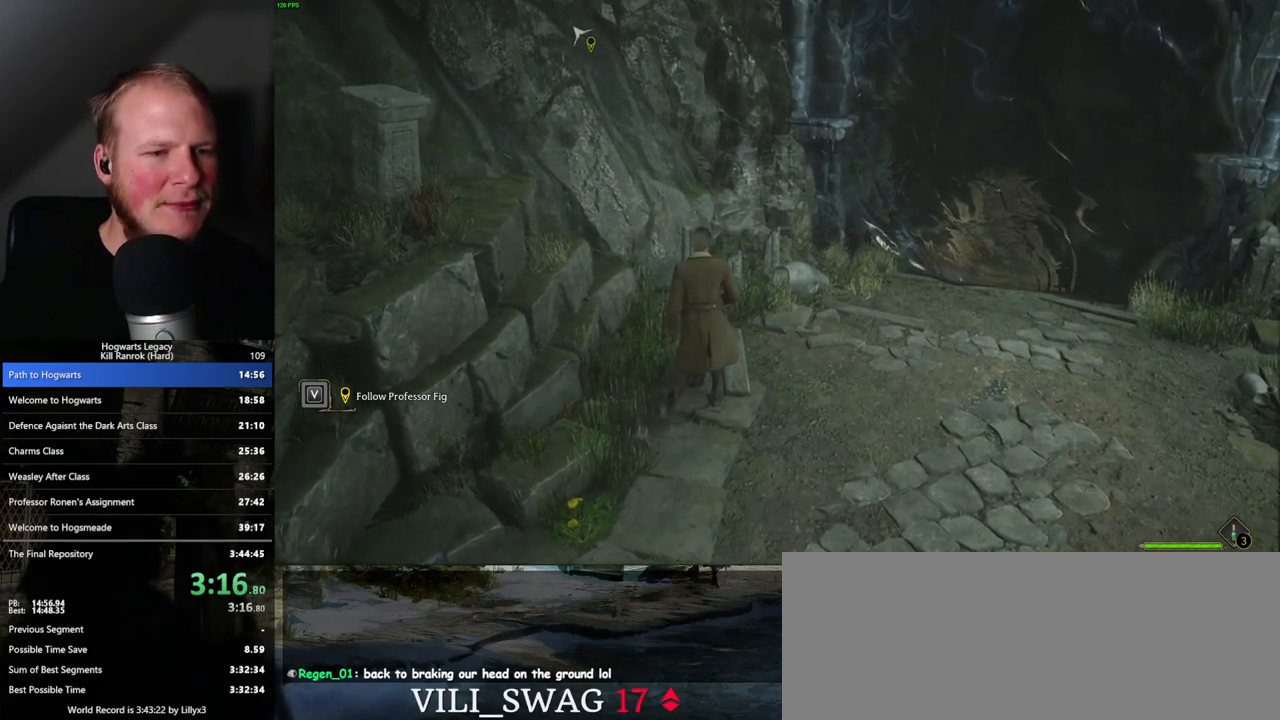
{"keys": ["w"], "mouse": [], "events": [[117, "d", "up"], [183, "space", "down"], [333, "space", "up"]]}
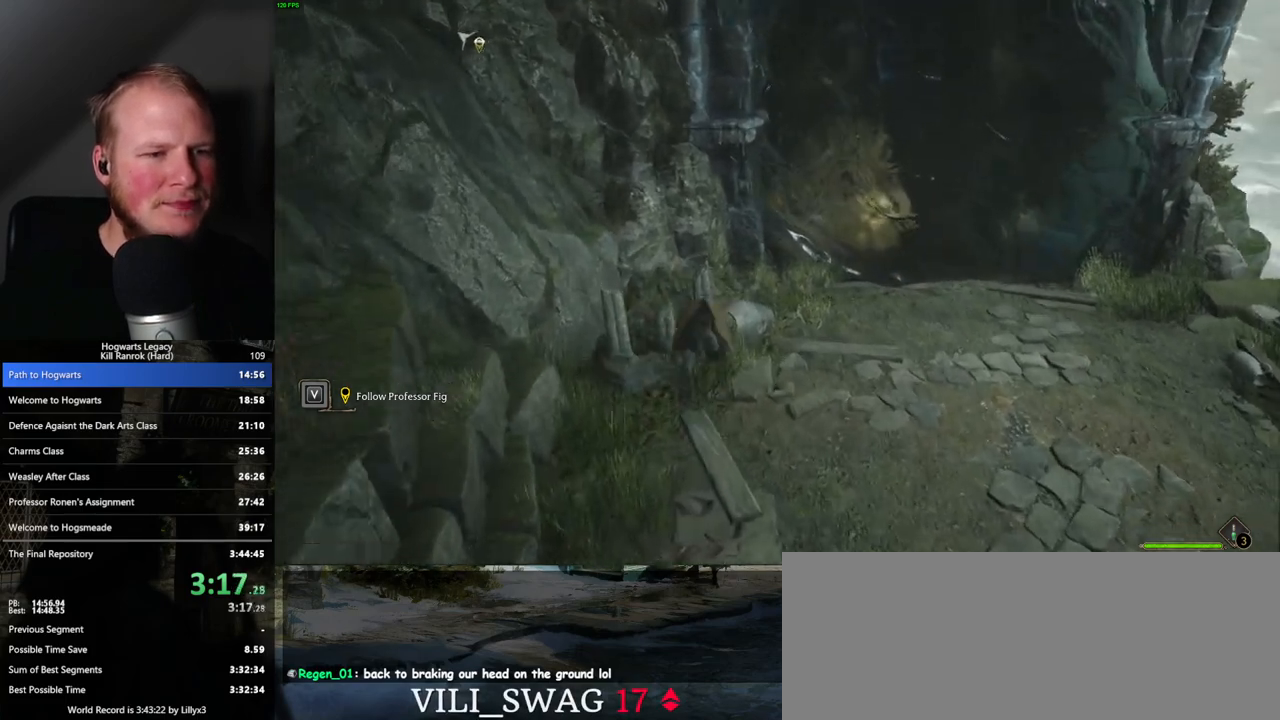
{"keys": ["s"], "mouse": [], "events": [[83, "d", "down"], [167, "w", "up"], [417, "s", "down"], [450, "d", "up"]]}
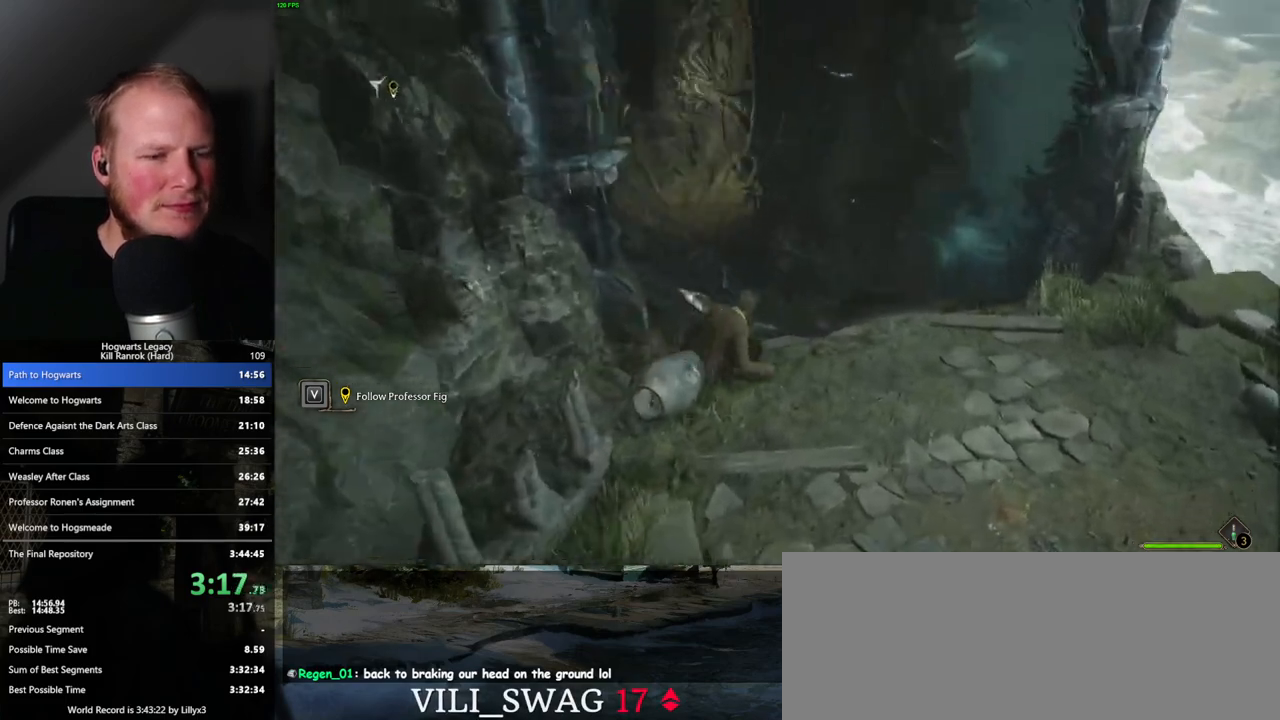
{"keys": ["a"], "mouse": [], "events": [[17, "a", "down"], [183, "s", "up"], [300, "mouse_mb5", "down"], [483, "mouse_mb5", "up"]]}
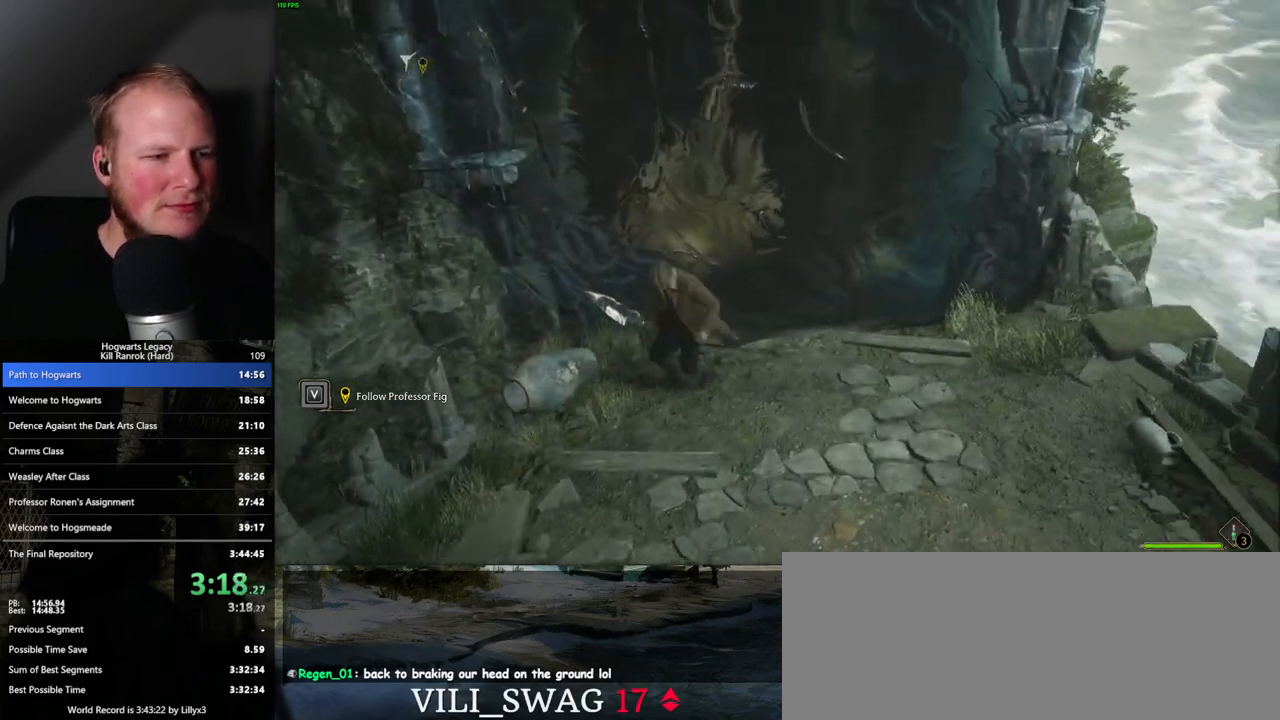
{"keys": [], "mouse": [], "events": [[333, "a", "up"]]}
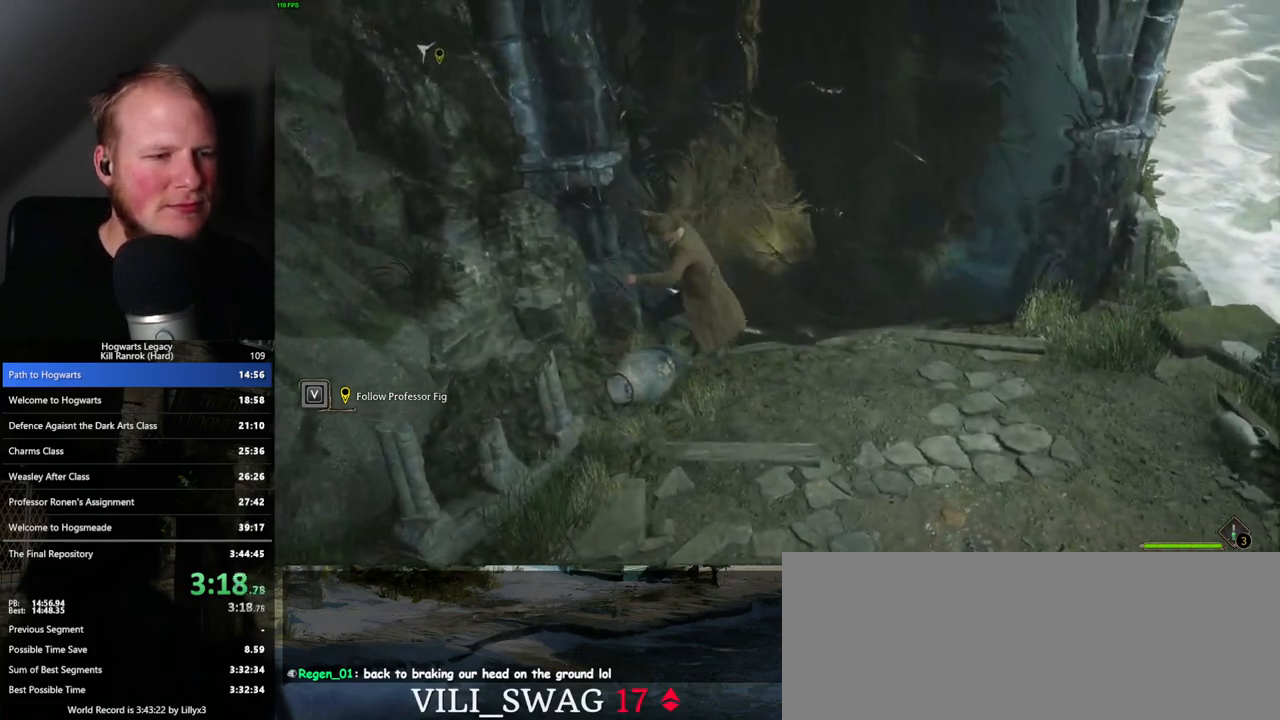
{"keys": ["a", "s"], "mouse": [], "events": [[317, "mouse_mb5", "down"], [433, "a", "down"], [433, "s", "down"], [500, "mouse_mb5", "up"]]}
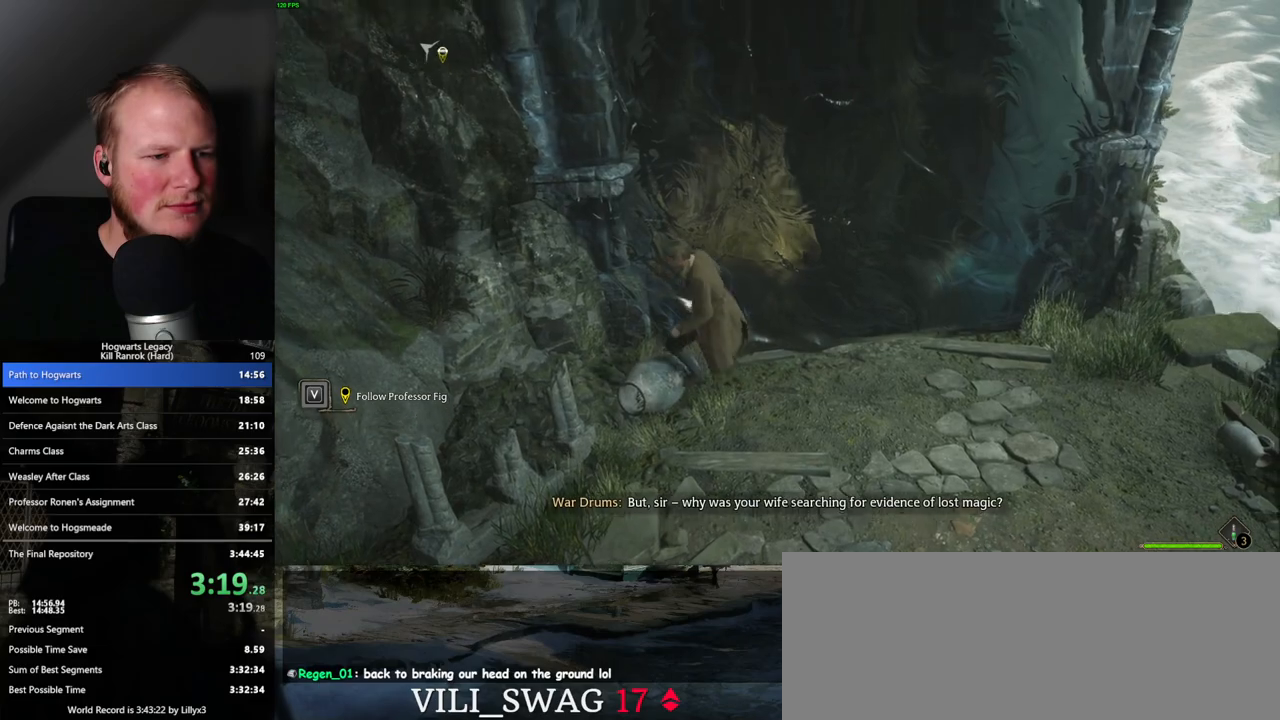
{"keys": [], "mouse": [], "events": [[167, "s", "up"], [200, "a", "up"]]}
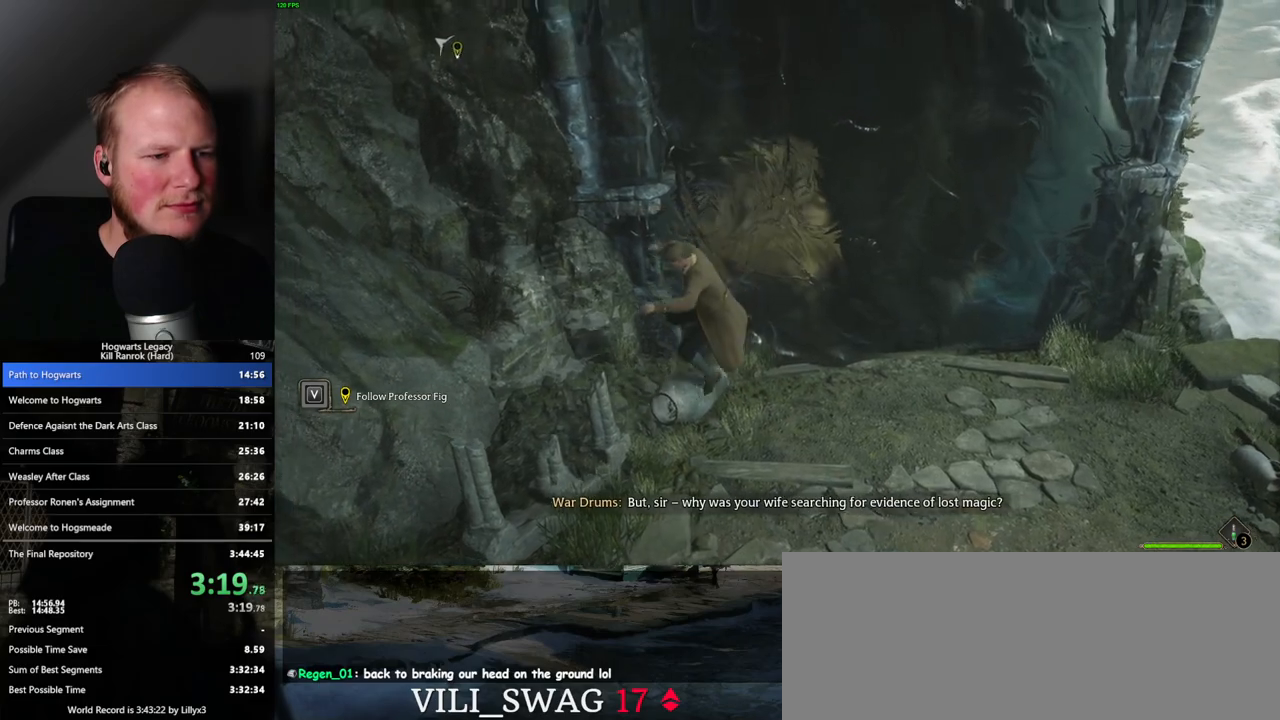
{"keys": ["d"], "mouse": [], "events": [[350, "d", "down"]]}
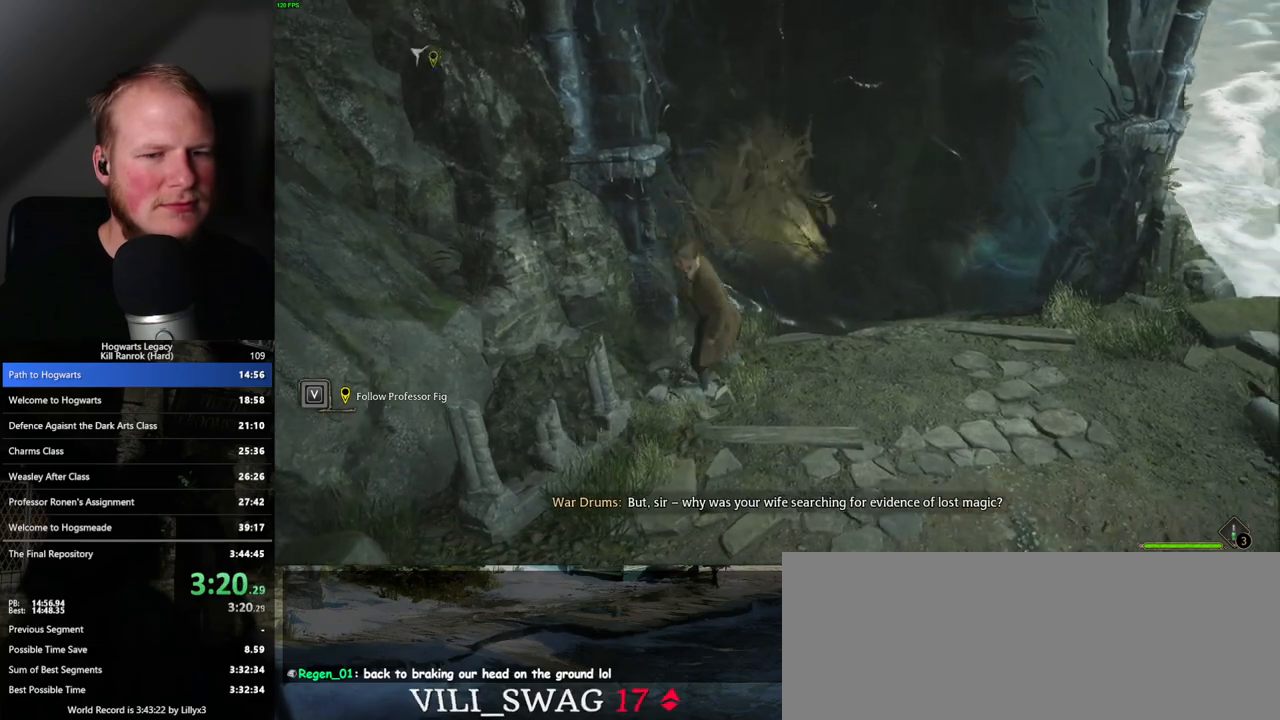
{"keys": ["w"], "mouse": [], "events": [[33, "w", "down"], [67, "space", "down"], [217, "space", "up"], [300, "d", "up"]]}
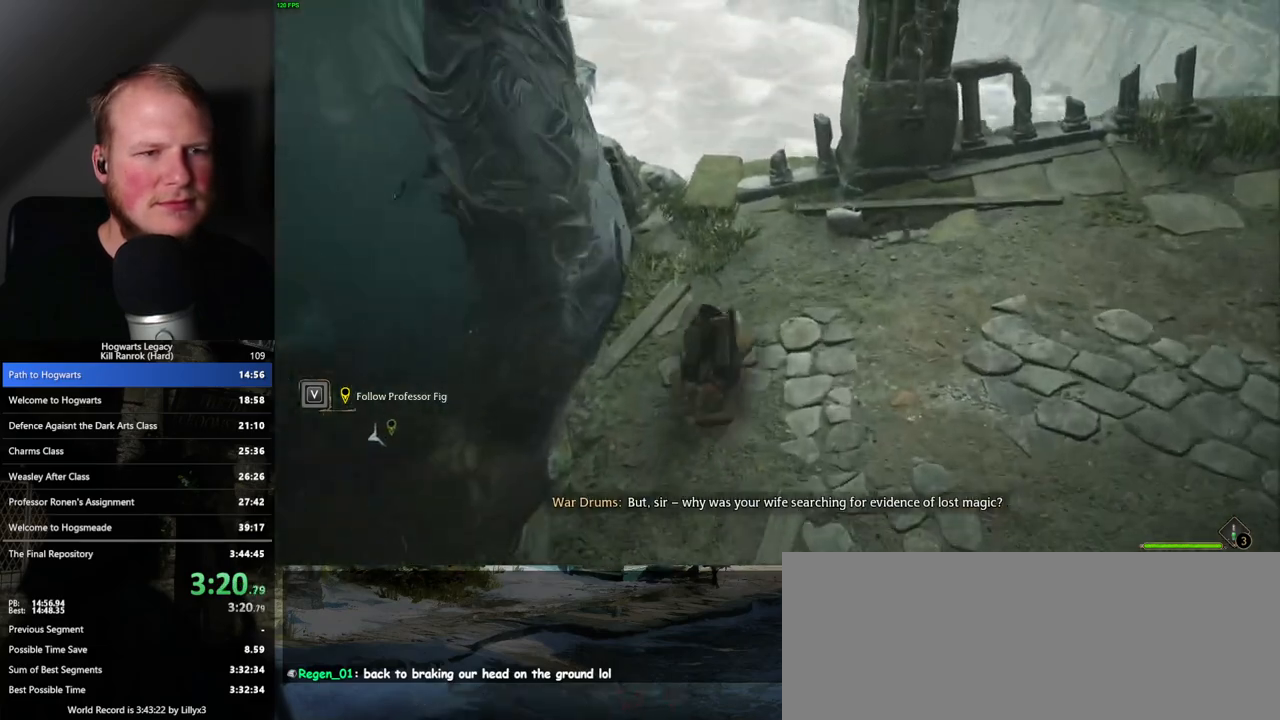
{"keys": [], "mouse": [], "events": [[100, "d", "down"], [383, "w", "up"], [417, "d", "up"]]}
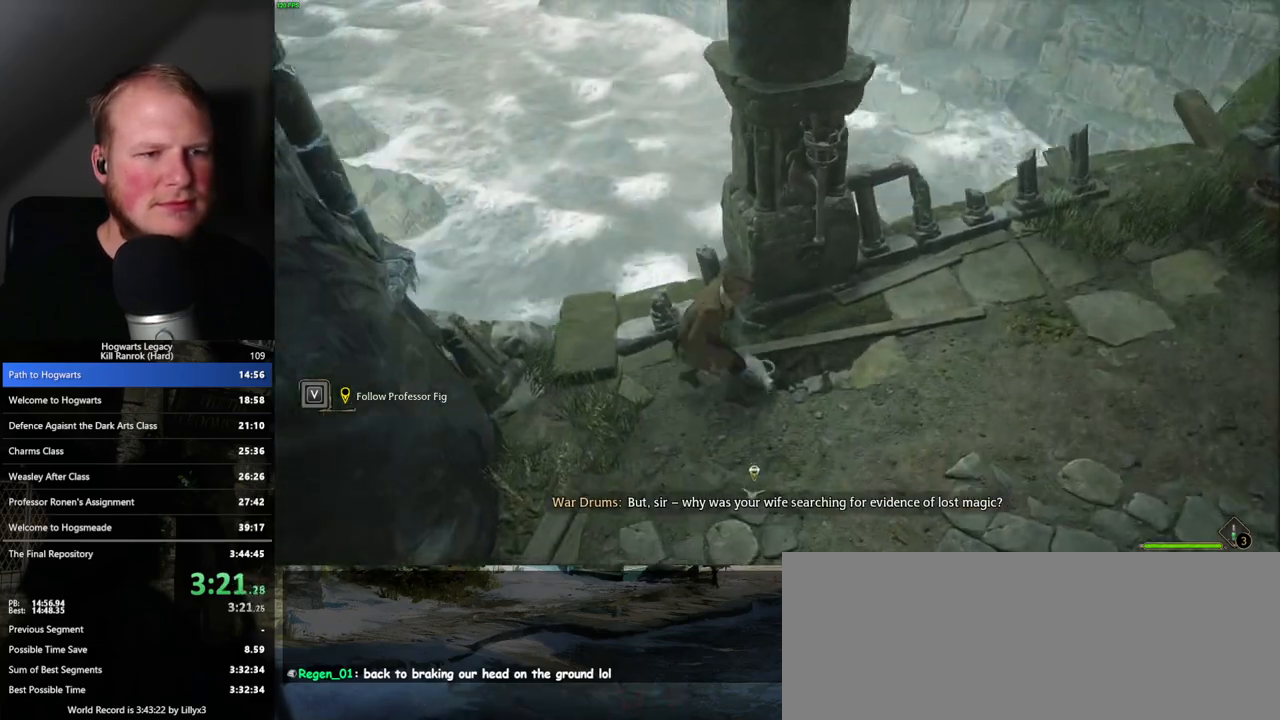
{"keys": [], "mouse": [], "events": []}
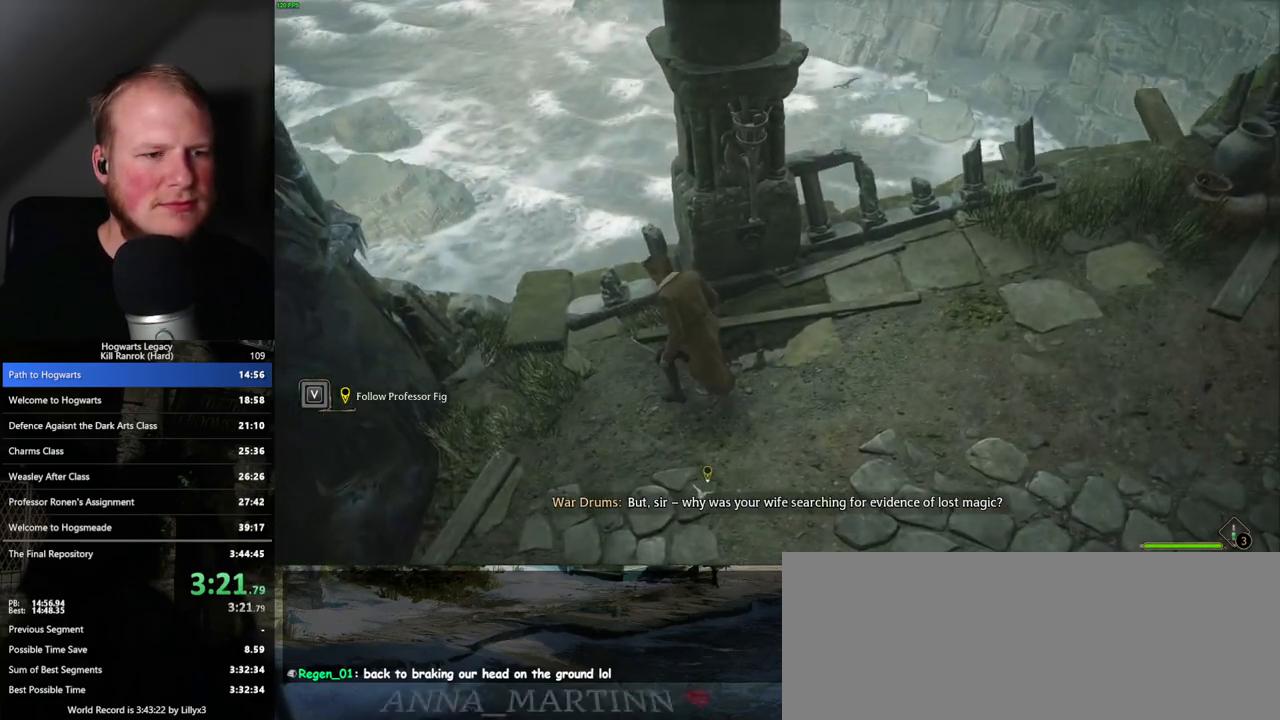
{"keys": [], "mouse": [], "events": [[117, "mouse_mb5", "down"], [300, "mouse_mb5", "up"], [367, "d", "down"], [367, "s", "down"], [500, "d", "up"], [500, "s", "up"]]}
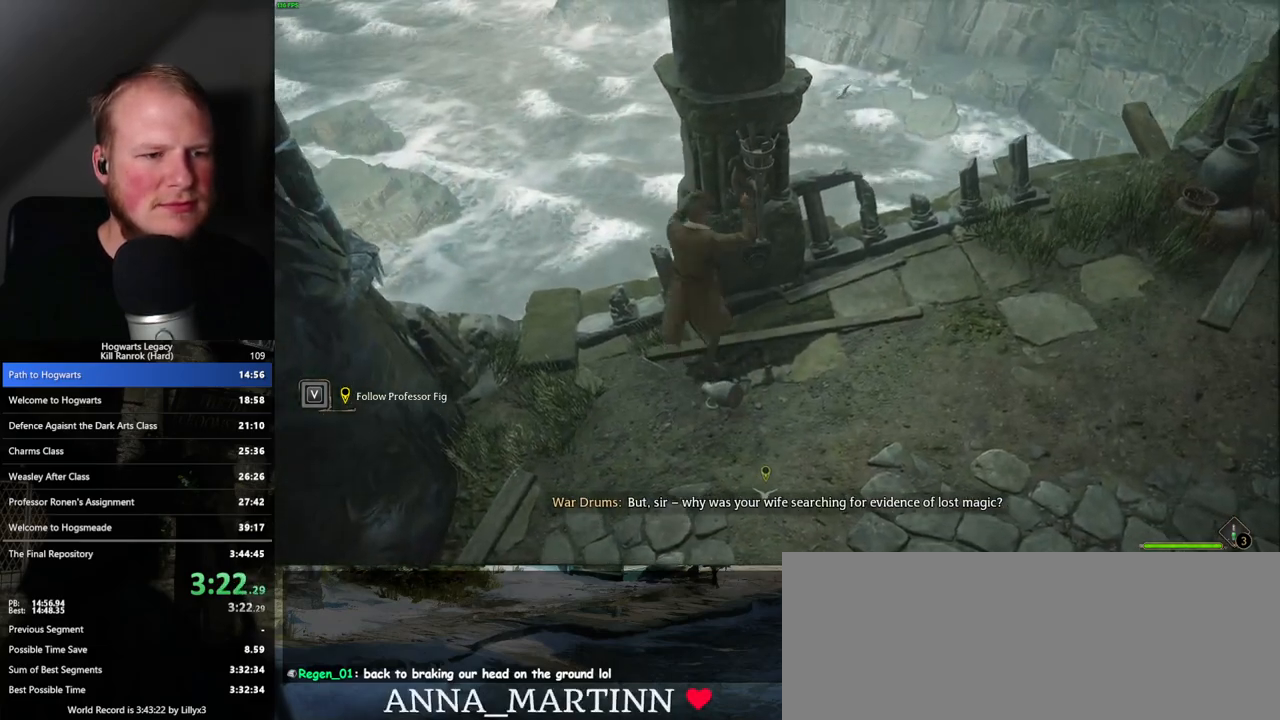
{"keys": [], "mouse": [], "events": []}
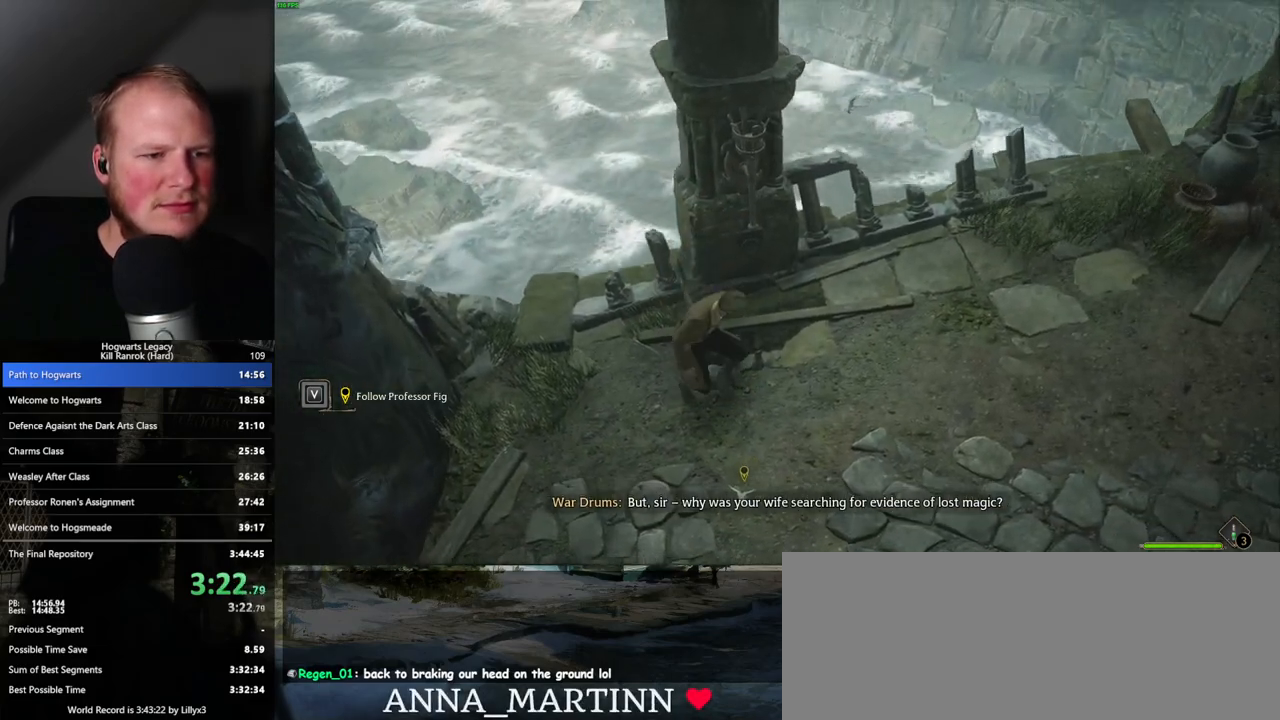
{"keys": ["a"], "mouse": [], "events": [[133, "mouse_mb5", "down"], [300, "mouse_mb5", "up"], [367, "a", "down"]]}
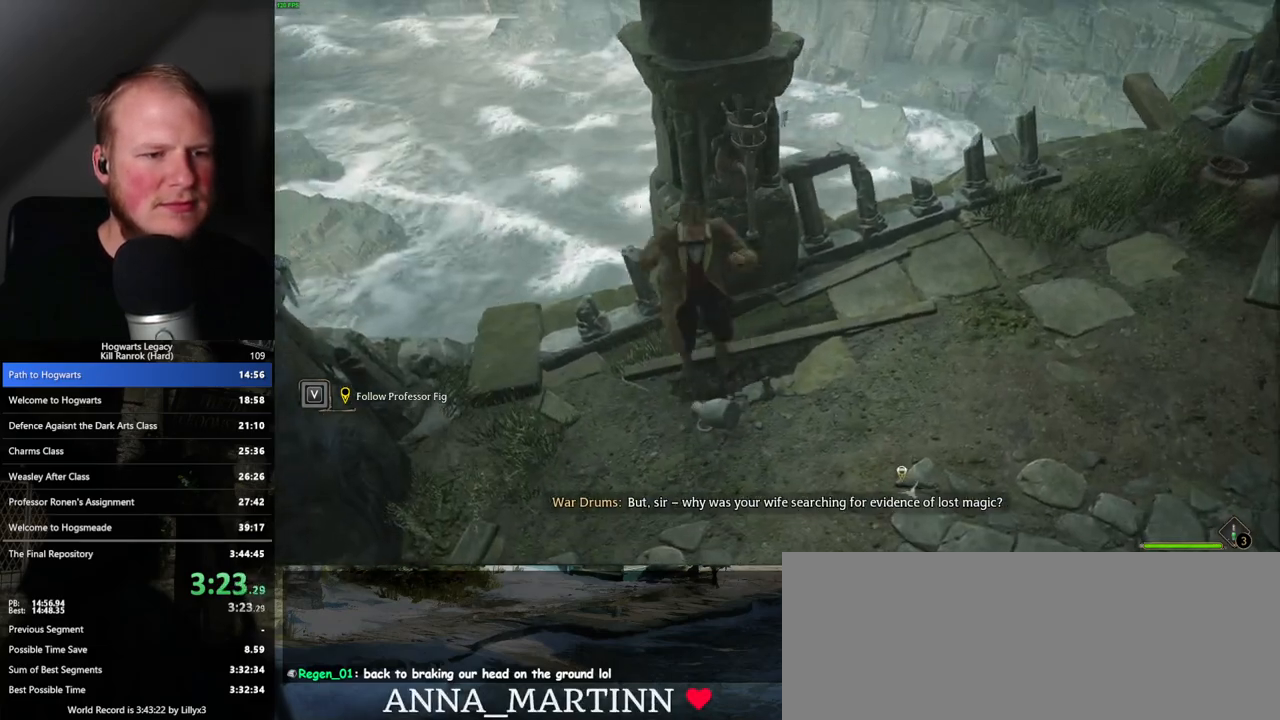
{"keys": ["d", "w"], "mouse": [], "events": [[33, "a", "up"], [33, "s", "down"], [83, "d", "down"], [133, "s", "up"], [383, "w", "down"]]}
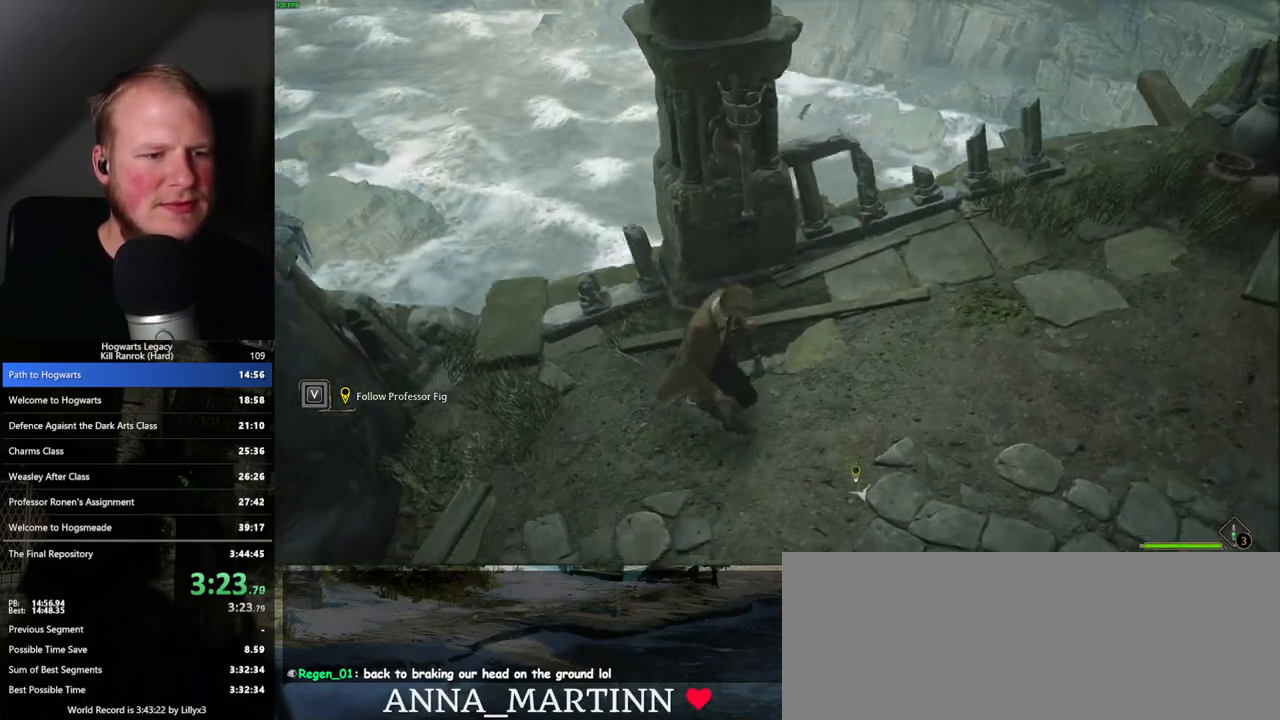
{"keys": ["a"], "mouse": ["mb5"], "events": [[33, "d", "up"], [150, "w", "up"], [267, "a", "down"], [367, "mouse_mb5", "down"]]}
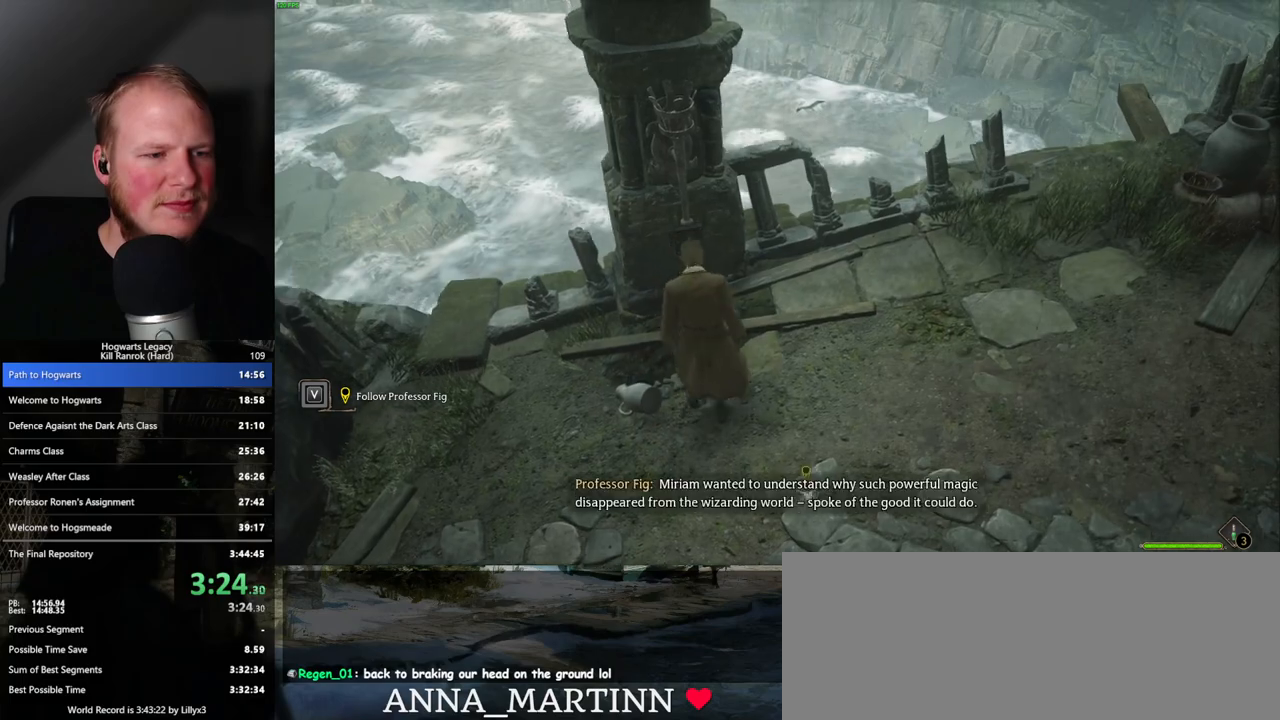
{"keys": ["d", "w"], "mouse": [], "events": [[33, "mouse_mb5", "up"], [200, "s", "down"], [250, "a", "up"], [317, "d", "down"], [400, "s", "up"], [500, "w", "down"]]}
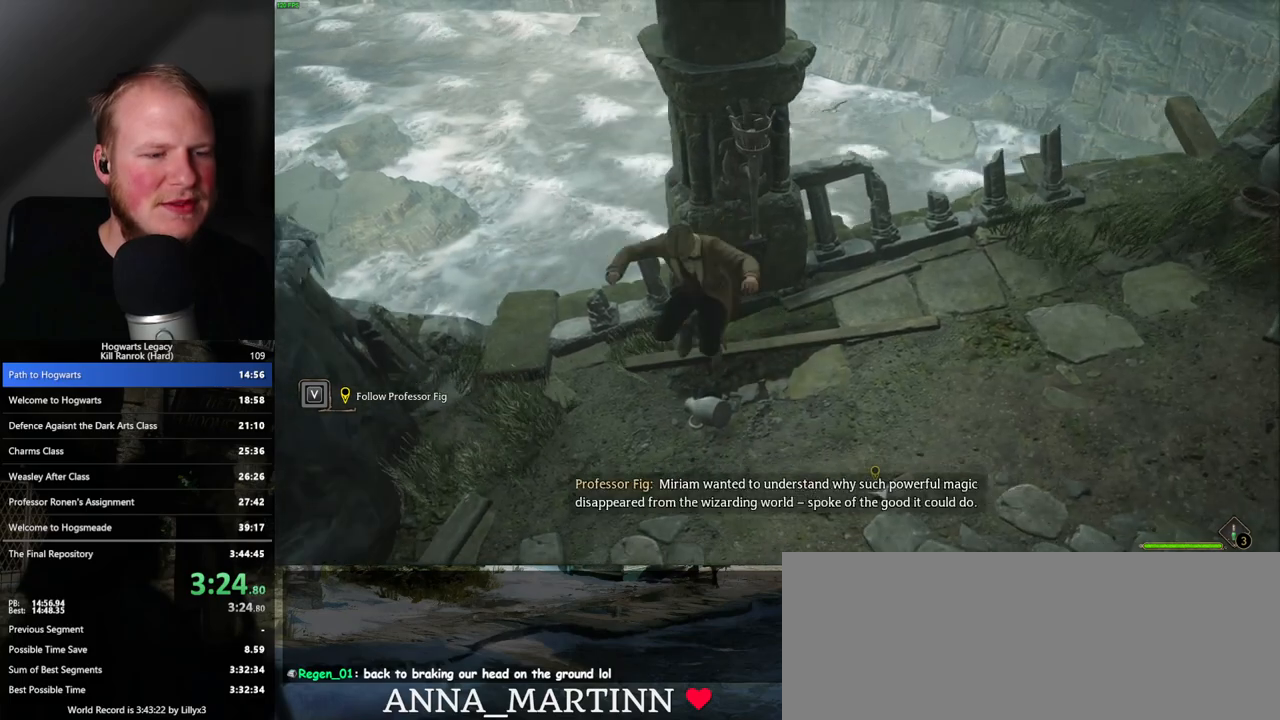
{"keys": ["a", "s"], "mouse": [], "events": [[33, "d", "up"], [200, "a", "down"], [300, "w", "up"], [450, "s", "down"]]}
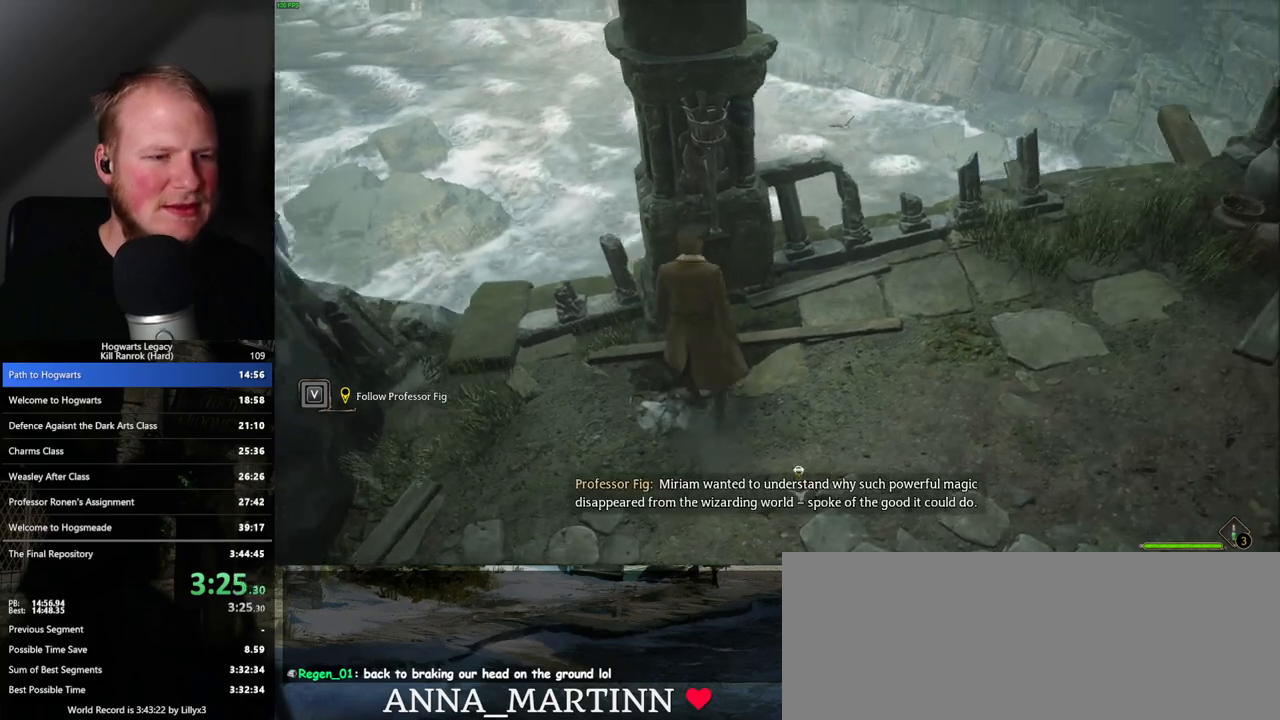
{"keys": ["d", "space", "w"], "mouse": [], "events": [[100, "d", "down"], [117, "a", "up"], [183, "s", "up"], [267, "w", "down"], [383, "space", "down"]]}
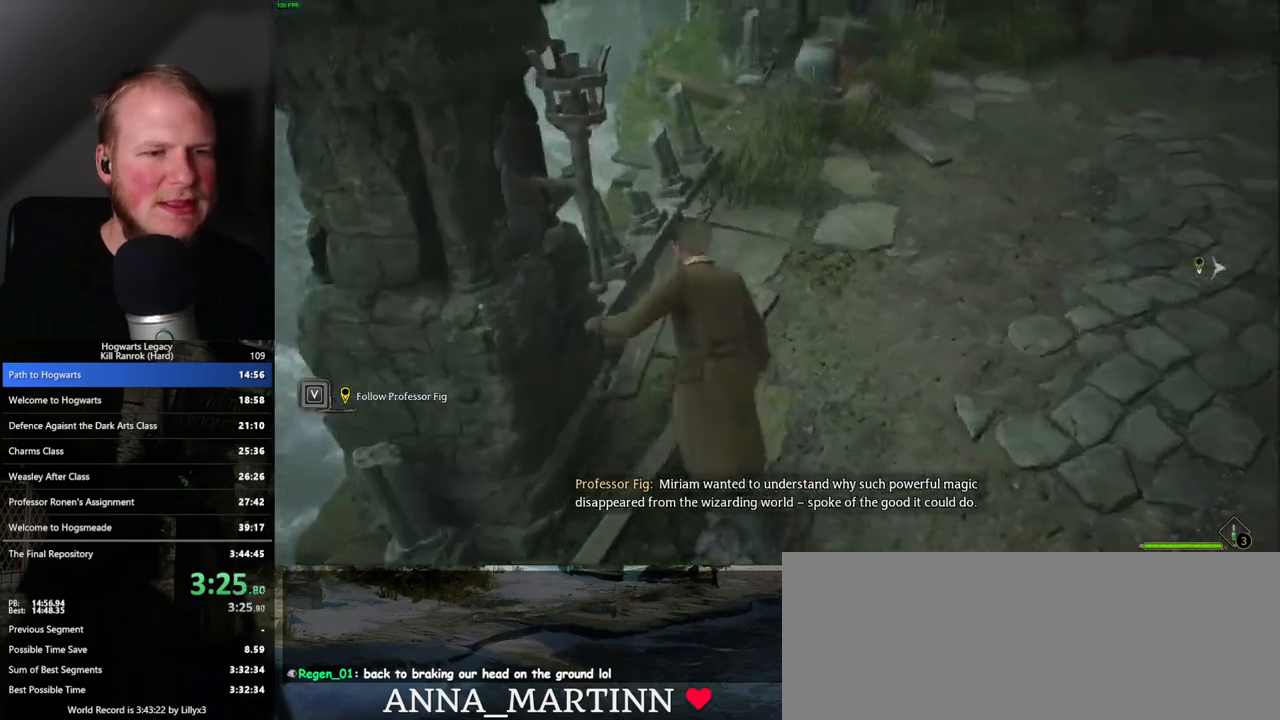
{"keys": ["w"], "mouse": [], "events": [[33, "space", "up"], [83, "d", "up"]]}